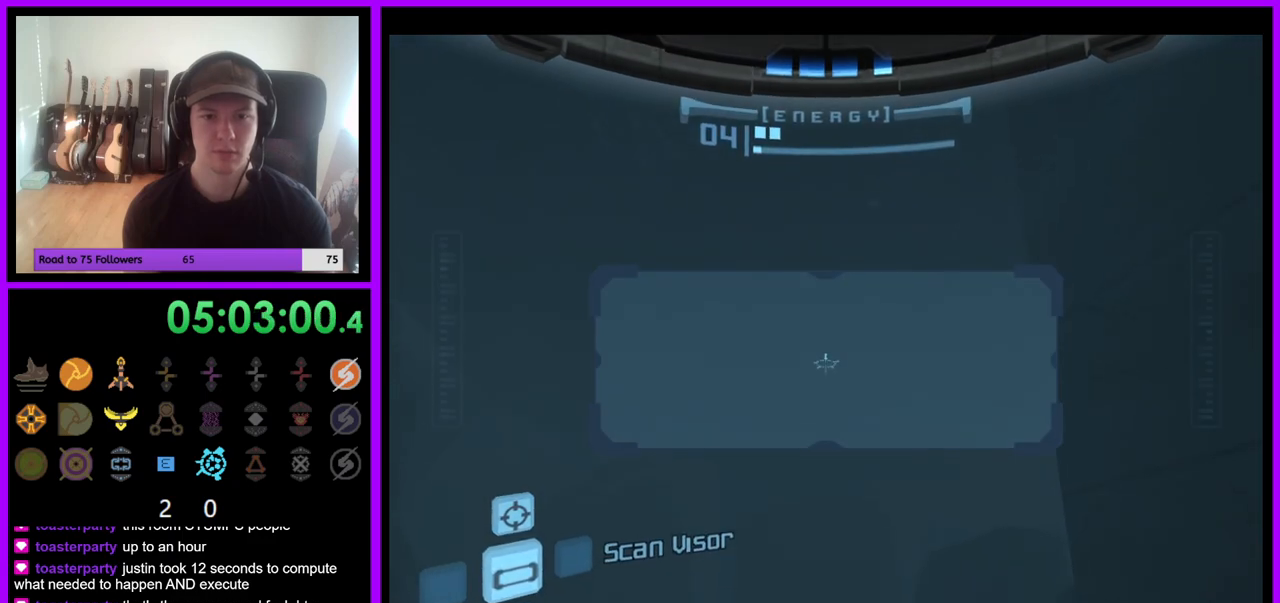
Gameplay with a controller (Nintendo layout); each line is a JSON object with the inputs held at the frame after it (dt_ms = milliseconds from this image to that frame). "events" lists button and stick changes between this image and that frame as [ms after this image, input, new state], when the widget could be followed in between. Not read: L1 L3 R3 Z.
{"dt_ms": 500, "buttons": [], "left_stick": "center", "right_stick": "center", "events": [[383, "left_stick", "center"]]}
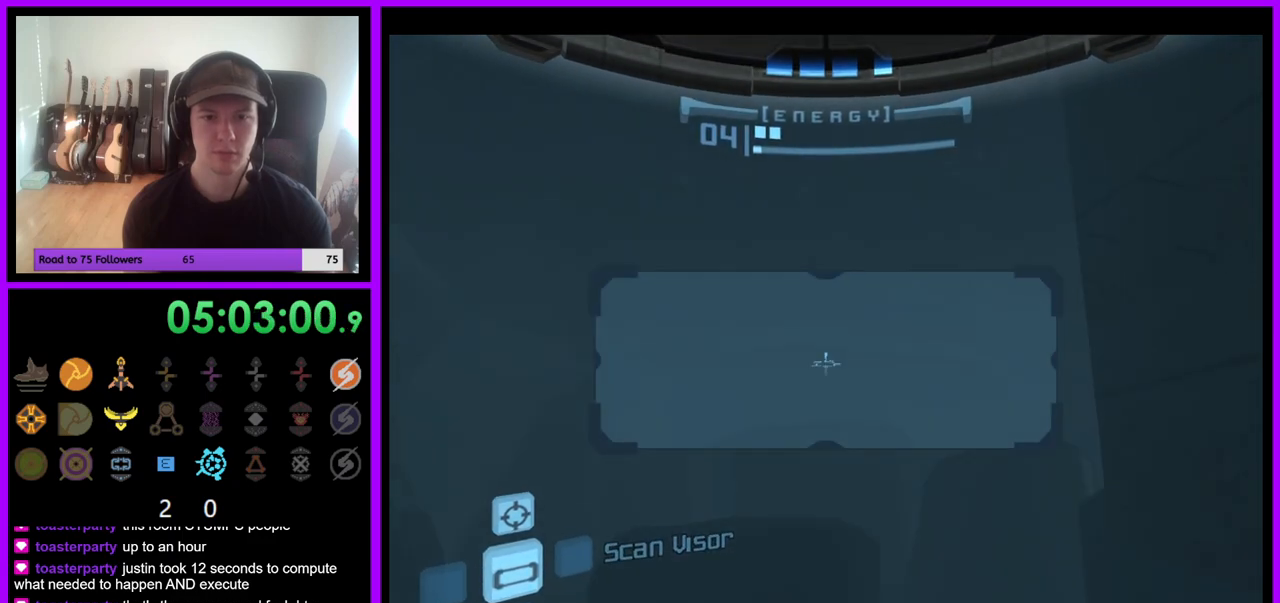
{"dt_ms": 500, "buttons": [], "left_stick": "center", "right_stick": "center", "events": [[250, "R1", "down"], [267, "left_stick", "down"], [450, "R1", "up"], [450, "left_stick", "center"]]}
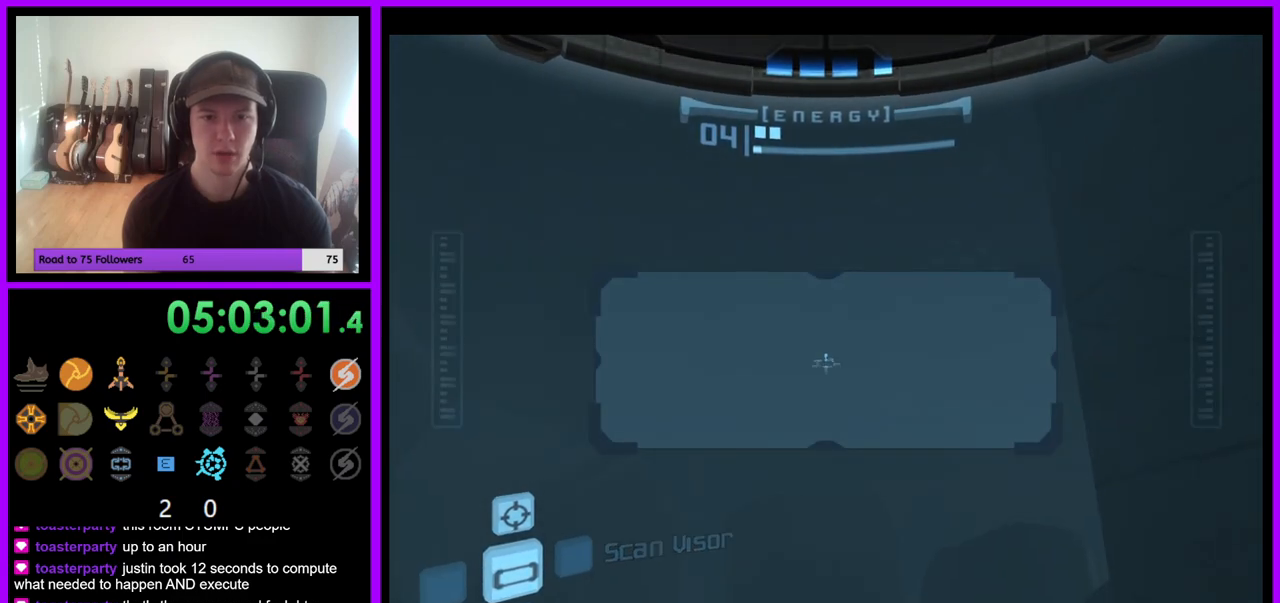
{"dt_ms": 1000, "buttons": [], "left_stick": "center", "right_stick": "center", "events": [[283, "A", "down"], [367, "A", "up"]]}
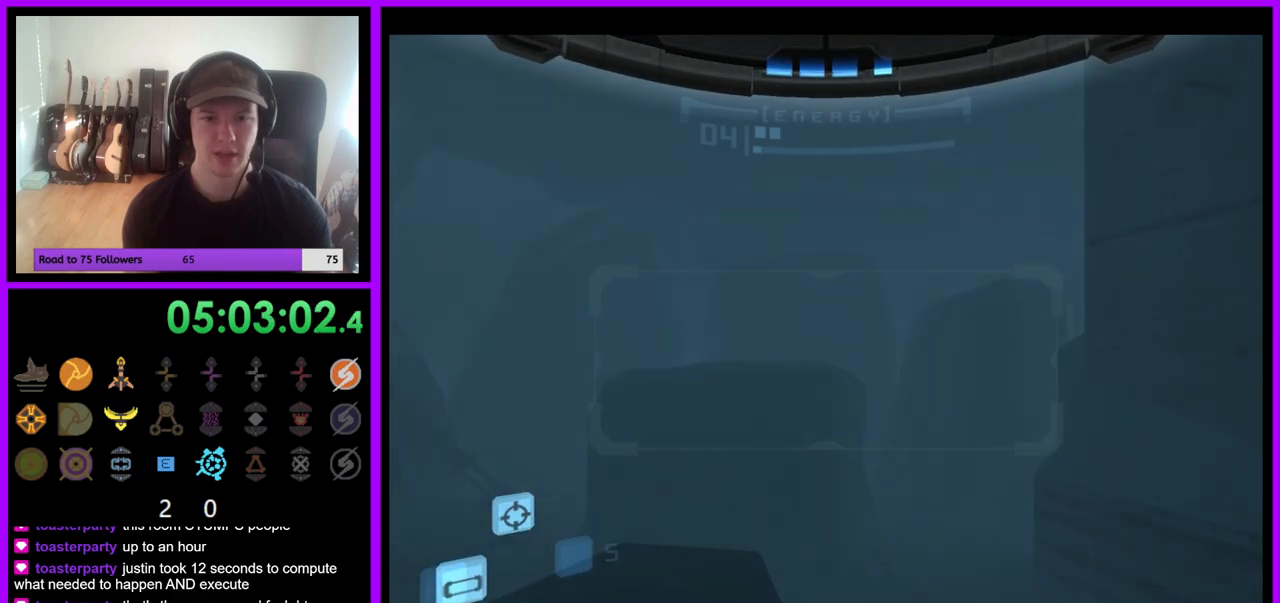
{"dt_ms": 500, "buttons": [], "left_stick": "up-left", "right_stick": "center", "events": [[200, "left_stick", "up-right"], [367, "left_stick", "up-left"]]}
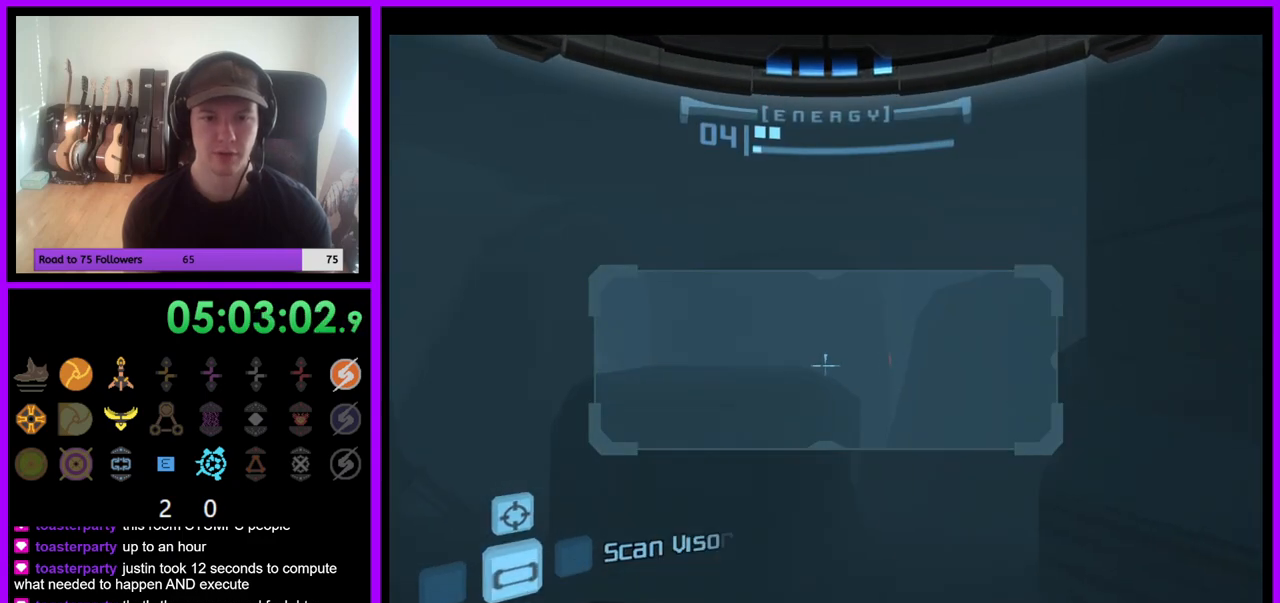
{"dt_ms": 500, "buttons": [], "left_stick": "center", "right_stick": "center", "events": [[100, "left_stick", "up-right"], [433, "left_stick", "center"]]}
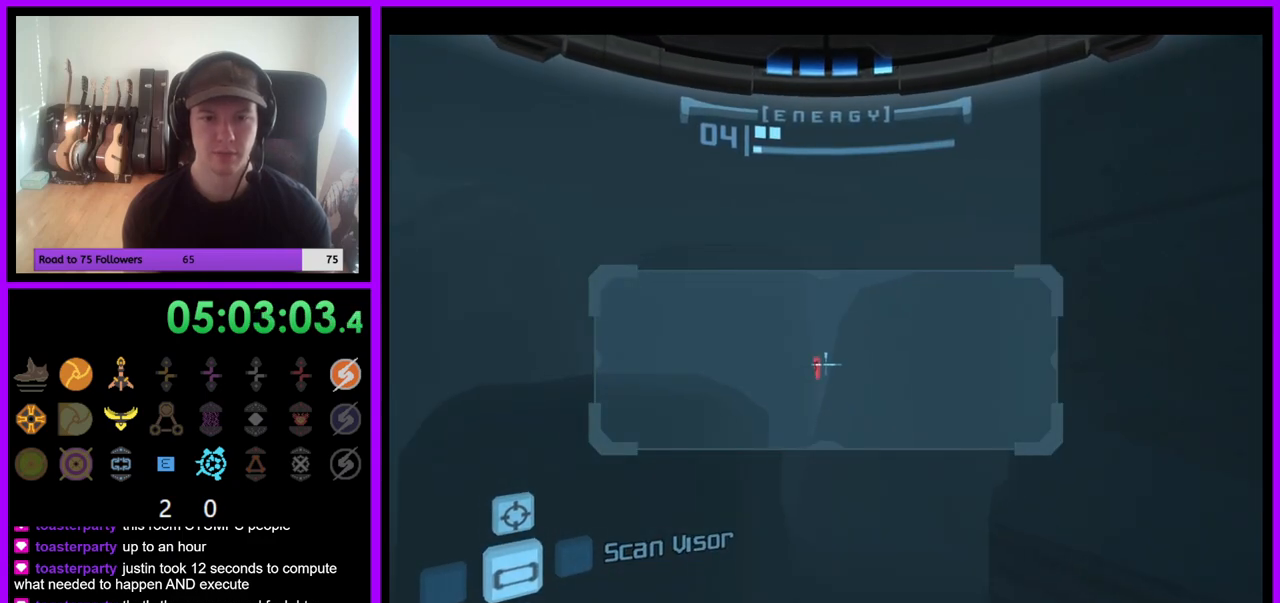
{"dt_ms": 500, "buttons": ["B"], "left_stick": "center", "right_stick": "center", "events": [[67, "left_stick", "right"], [217, "left_stick", "center"], [417, "B", "down"]]}
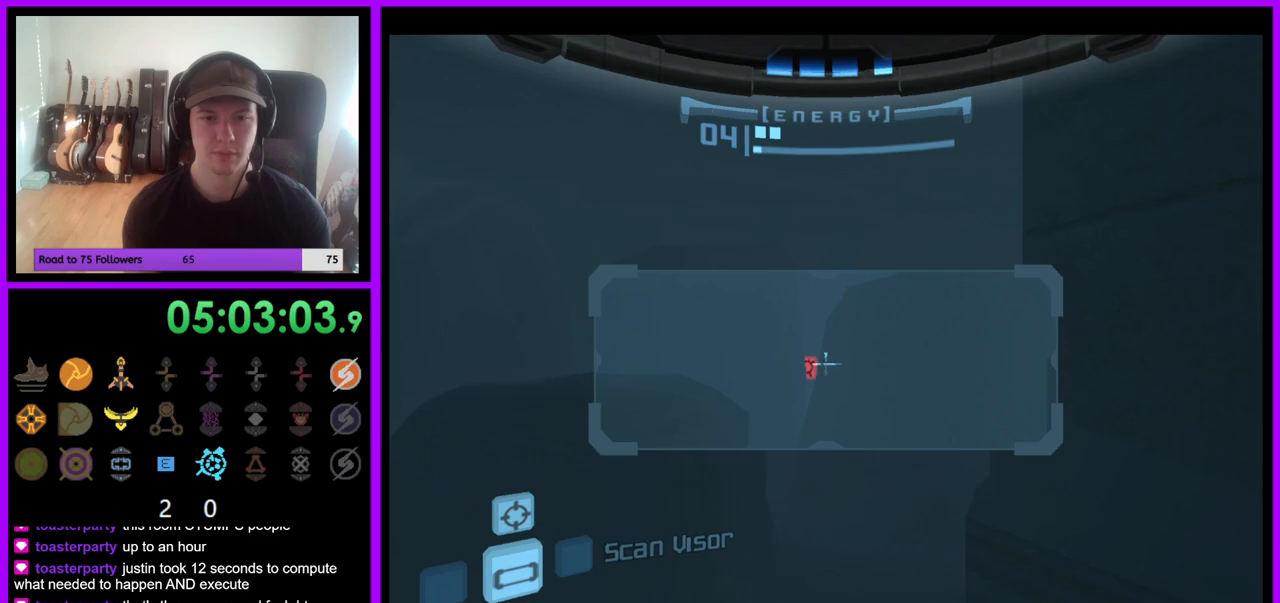
{"dt_ms": 500, "buttons": [], "left_stick": "center", "right_stick": "center", "events": [[33, "B", "up"]]}
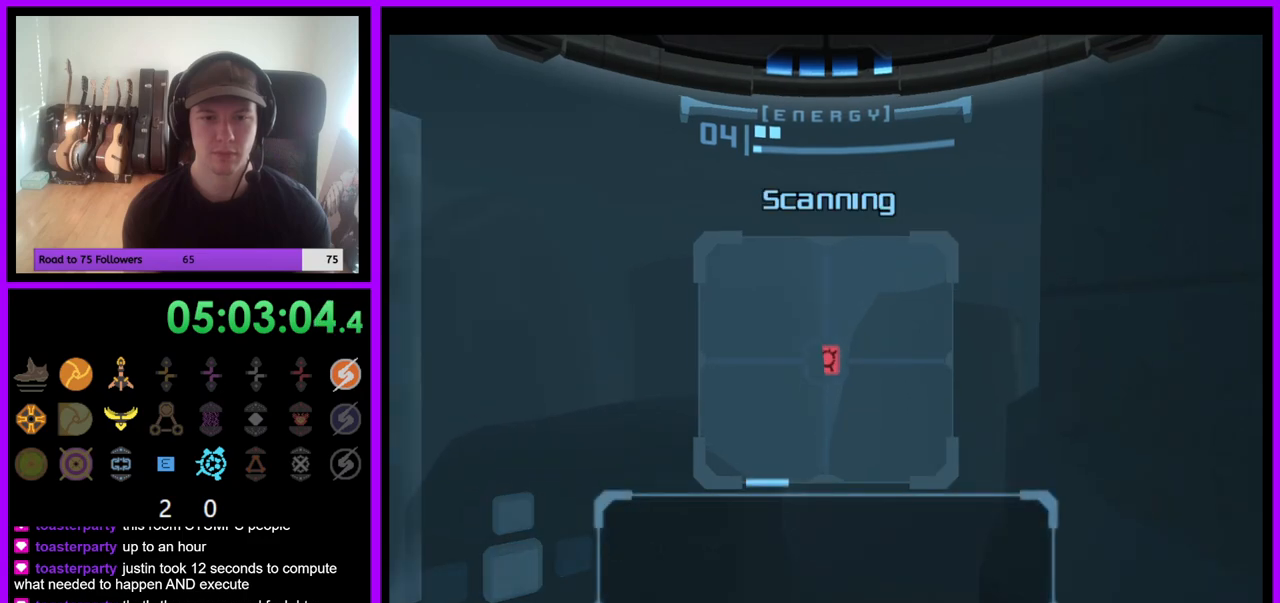
{"dt_ms": 500, "buttons": [], "left_stick": "down-left", "right_stick": "center", "events": [[200, "left_stick", "down-left"], [367, "left_stick", "center"], [450, "left_stick", "down-left"]]}
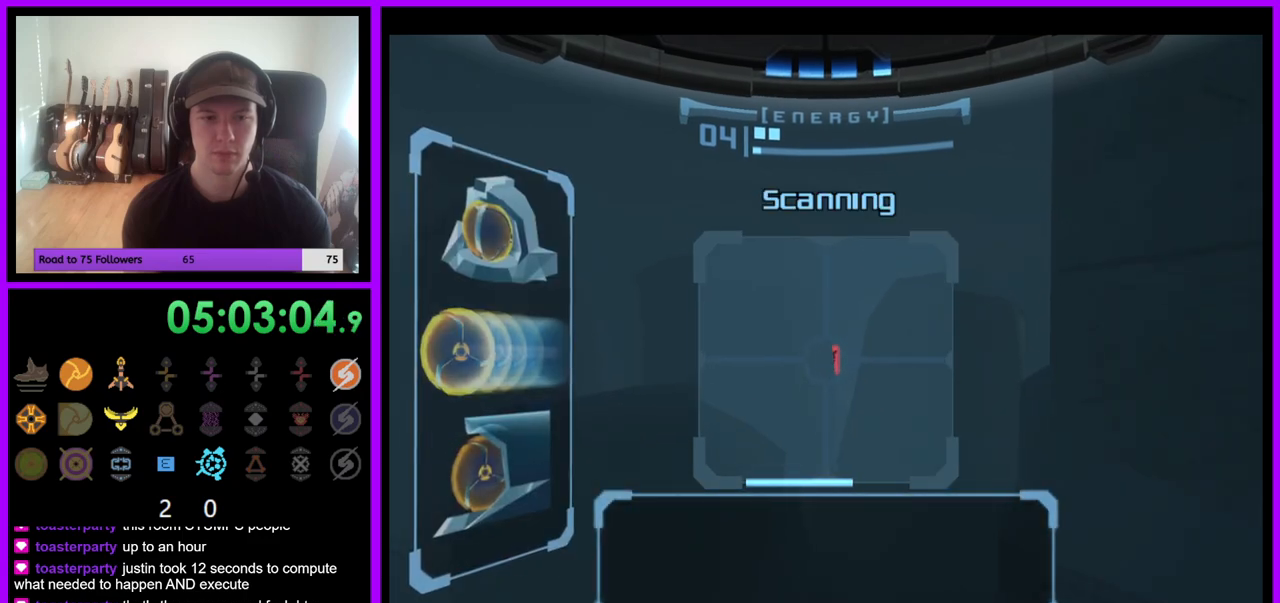
{"dt_ms": 500, "buttons": [], "left_stick": "center", "right_stick": "center", "events": [[300, "left_stick", "up-left"], [367, "A", "down"], [450, "A", "up"], [450, "left_stick", "center"]]}
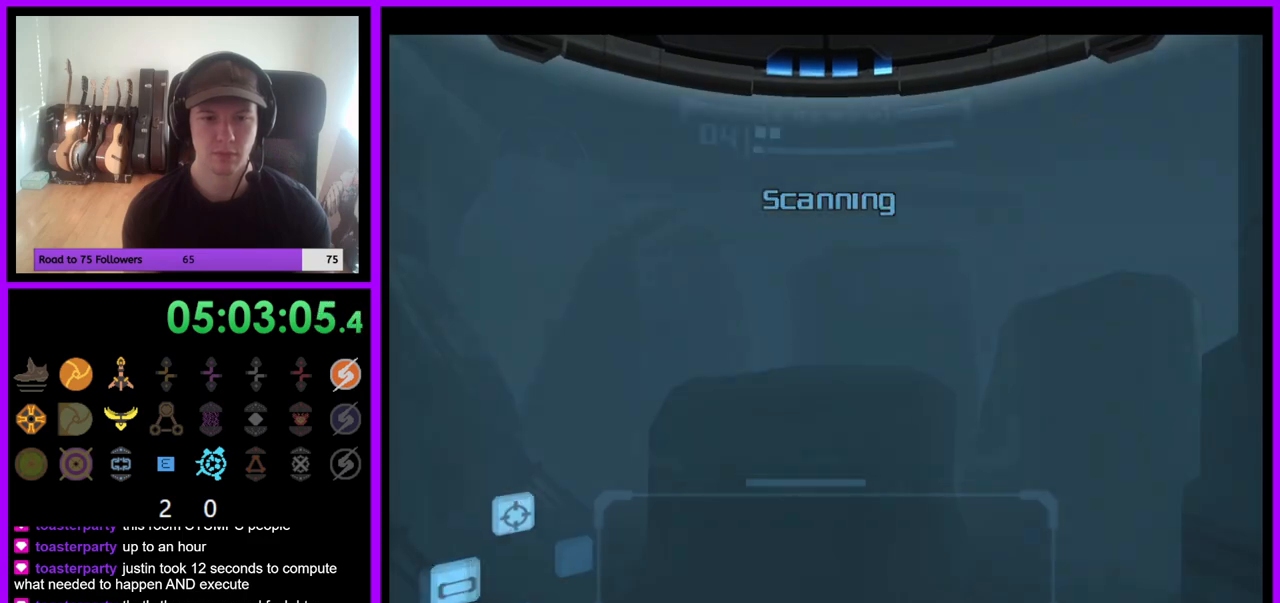
{"dt_ms": 500, "buttons": [], "left_stick": "up", "right_stick": "center"}
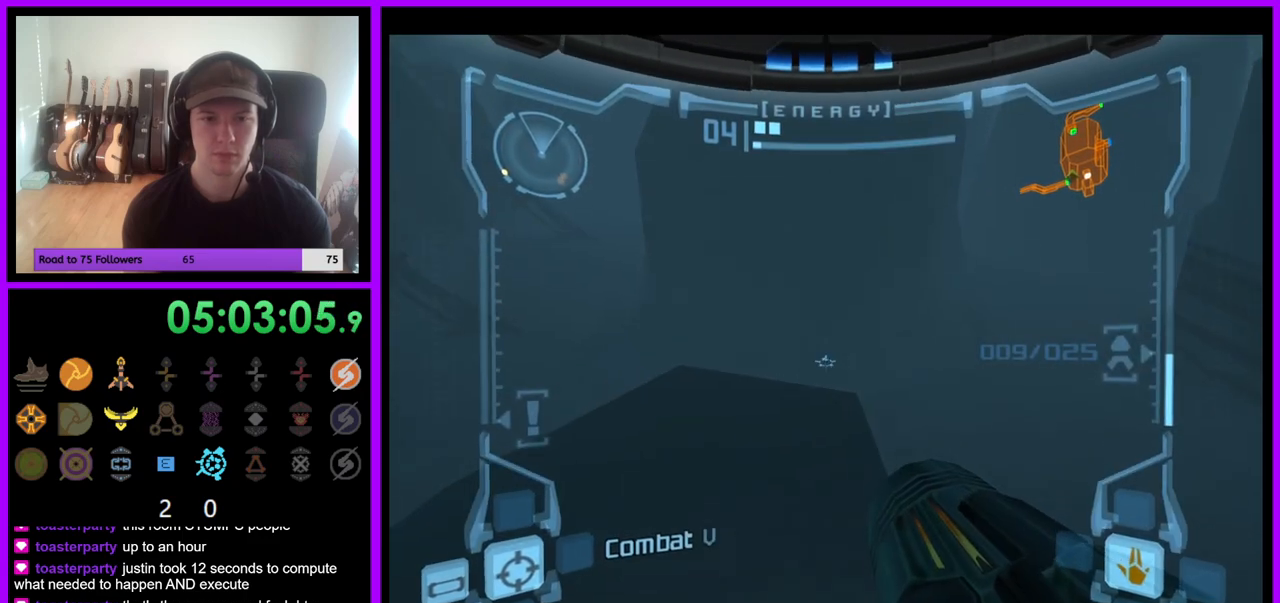
{"dt_ms": 500, "buttons": [], "left_stick": "up", "right_stick": "center", "events": []}
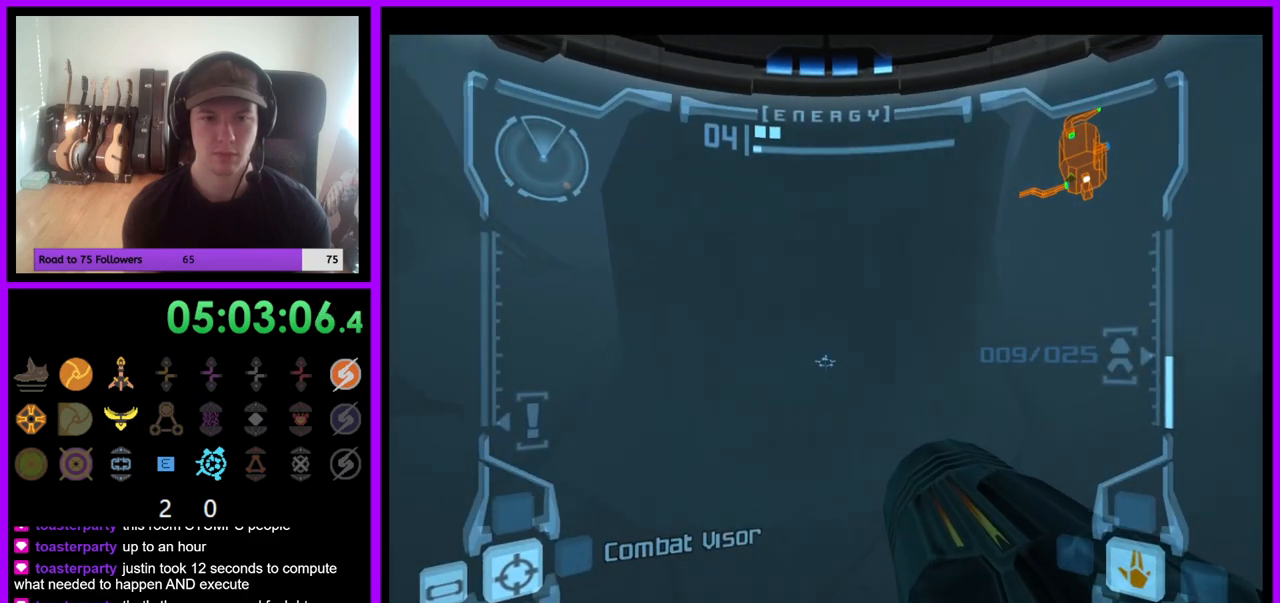
{"dt_ms": 500, "buttons": [], "left_stick": "up", "right_stick": "center", "events": [[283, "B", "down"], [367, "B", "up"]]}
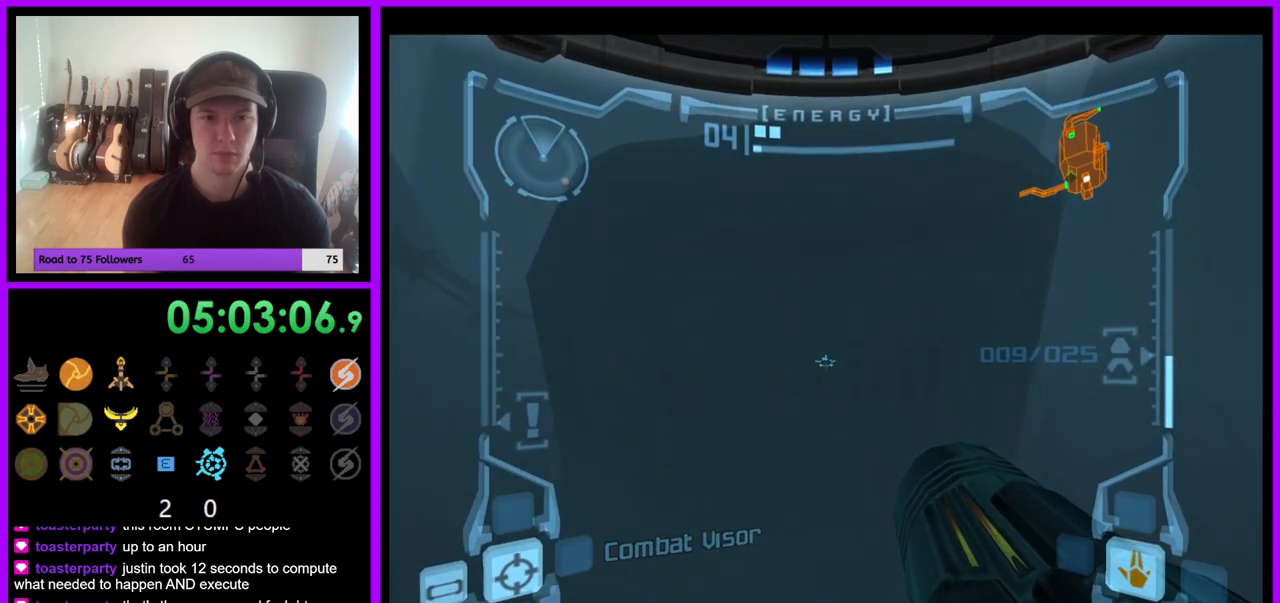
{"dt_ms": 500, "buttons": [], "left_stick": "up", "right_stick": "center", "events": []}
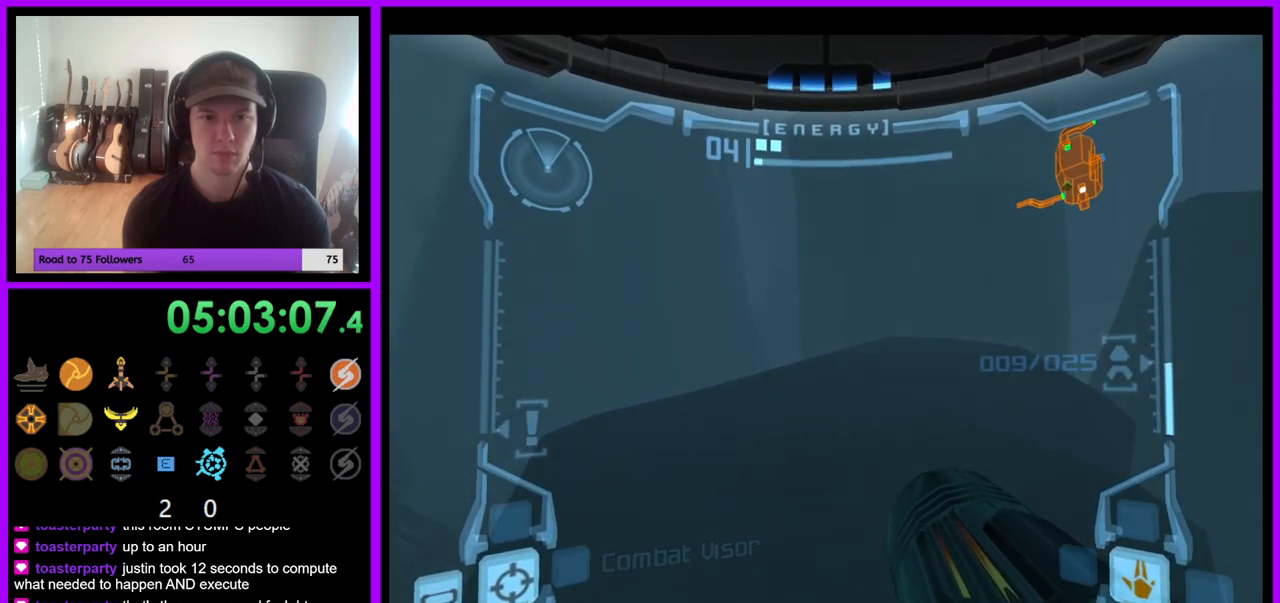
{"dt_ms": 500, "buttons": [], "left_stick": "up", "right_stick": "center", "events": []}
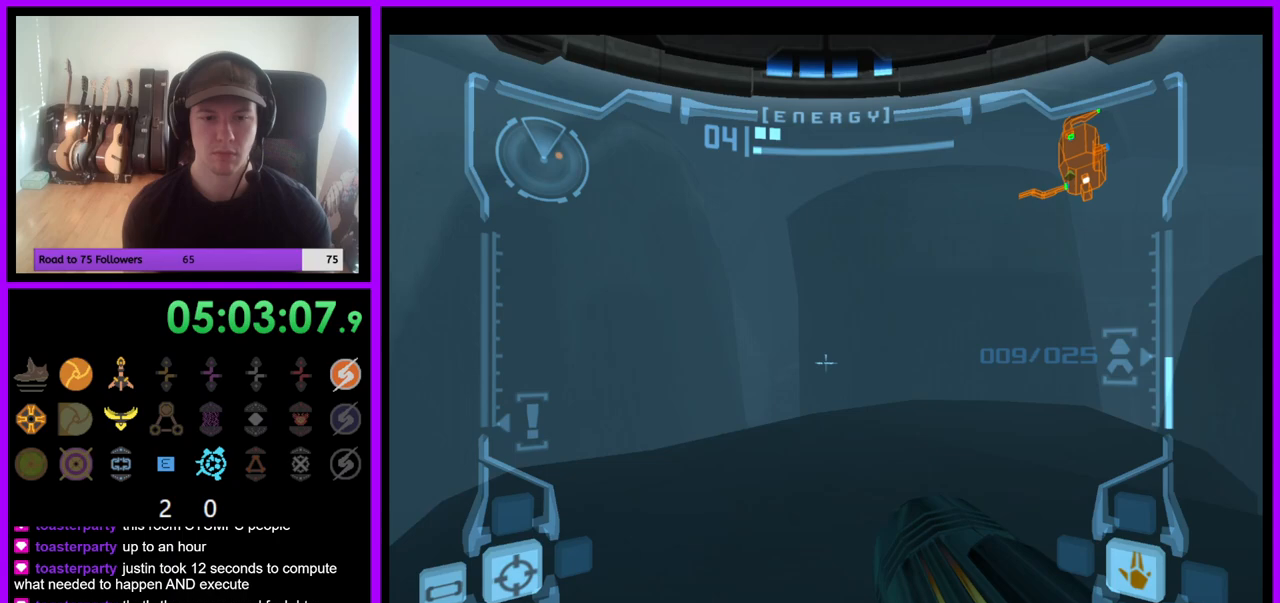
{"dt_ms": 500, "buttons": [], "left_stick": "center", "right_stick": "center", "events": [[350, "left_stick", "center"]]}
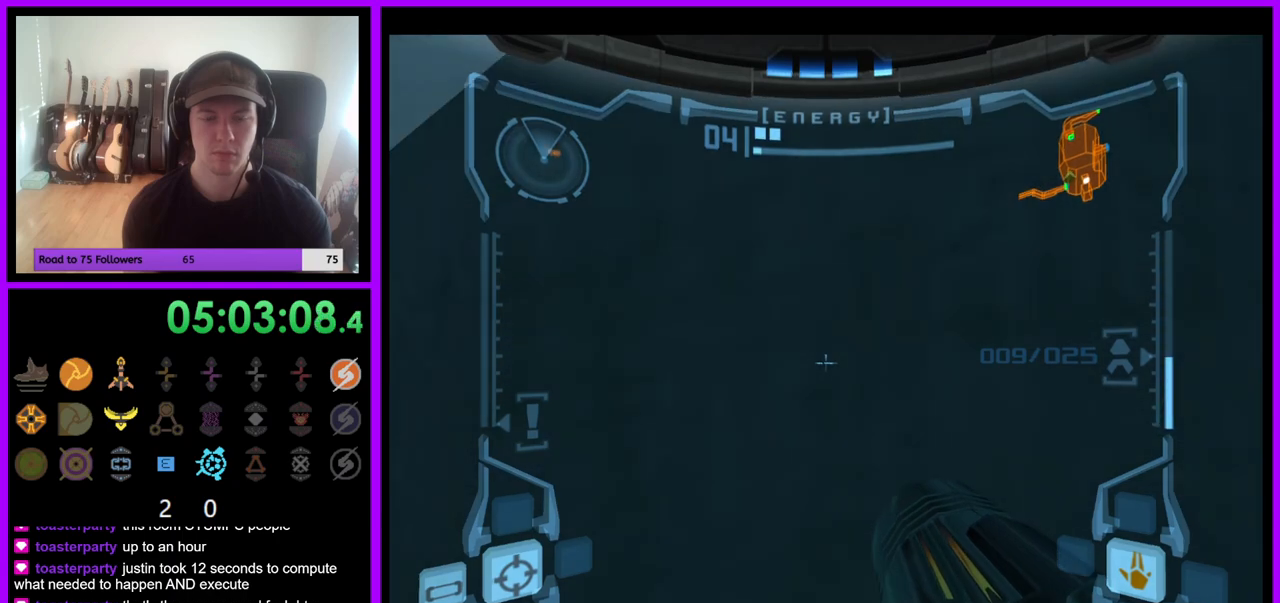
{"dt_ms": 500, "buttons": [], "left_stick": "up", "right_stick": "center", "events": [[233, "left_stick", "up"], [267, "B", "down"], [333, "B", "up"]]}
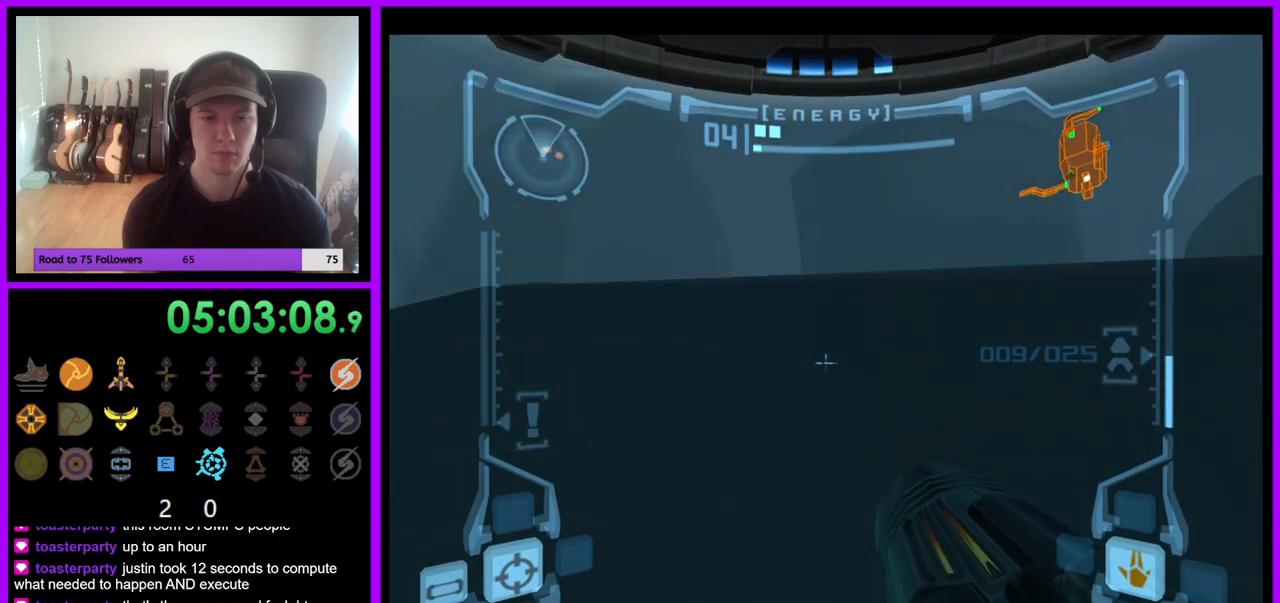
{"dt_ms": 500, "buttons": [], "left_stick": "up", "right_stick": "center", "events": [[17, "left_stick", "center"], [100, "left_stick", "down"], [267, "left_stick", "center"], [400, "left_stick", "up"]]}
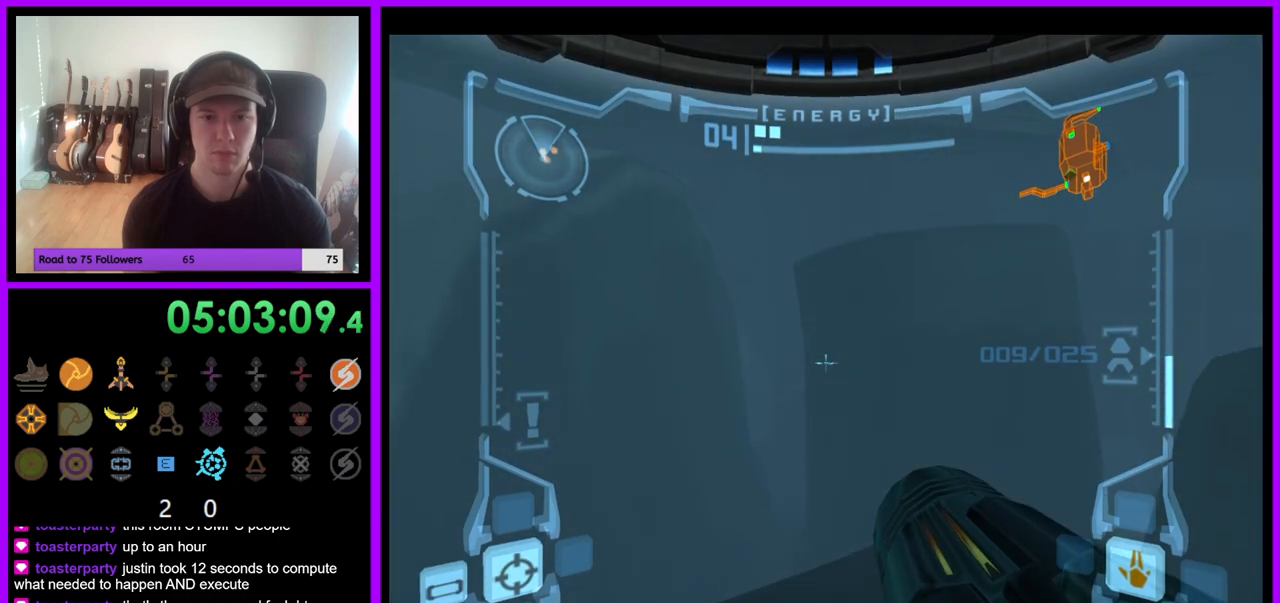
{"dt_ms": 500, "buttons": [], "left_stick": "up", "right_stick": "center", "events": []}
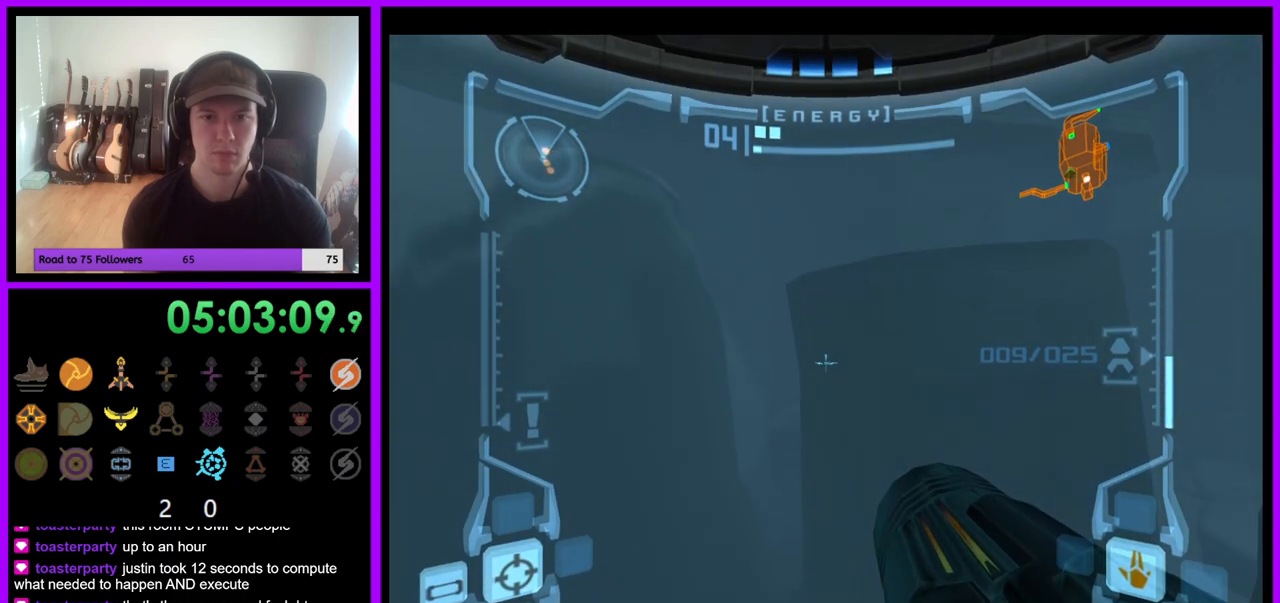
{"dt_ms": 500, "buttons": ["R1"], "left_stick": "right", "right_stick": "center", "events": [[33, "left_stick", "up-right"], [150, "left_stick", "right"], [333, "R1", "down"]]}
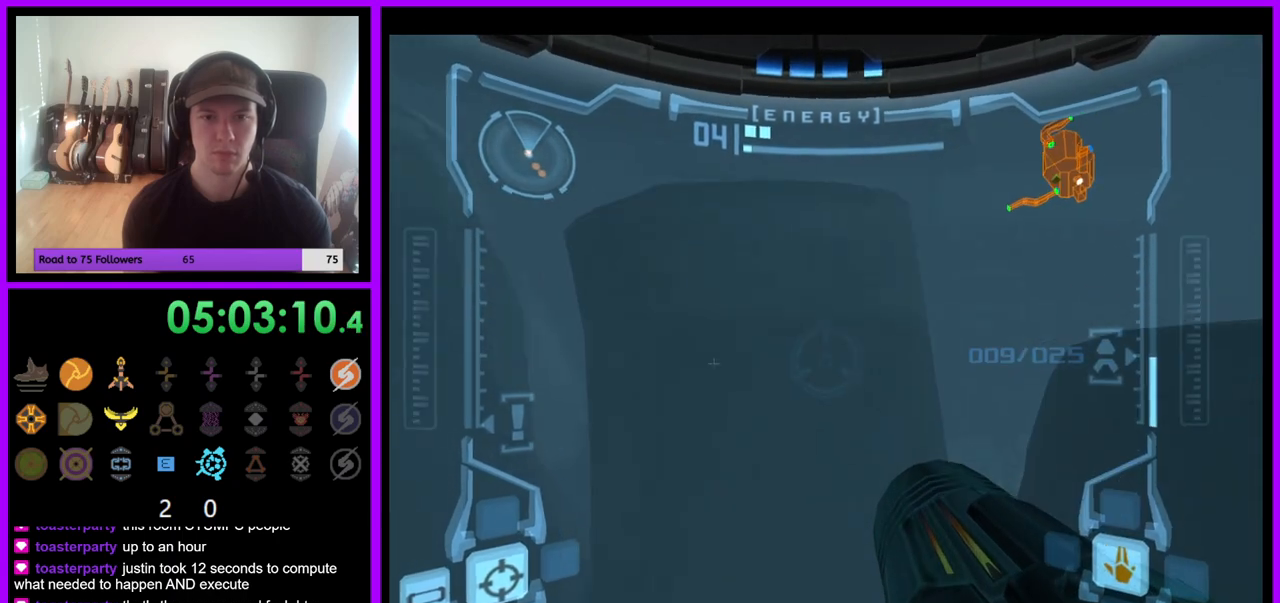
{"dt_ms": 500, "buttons": ["R1"], "left_stick": "up-right", "right_stick": "center", "events": [[33, "left_stick", "up-right"]]}
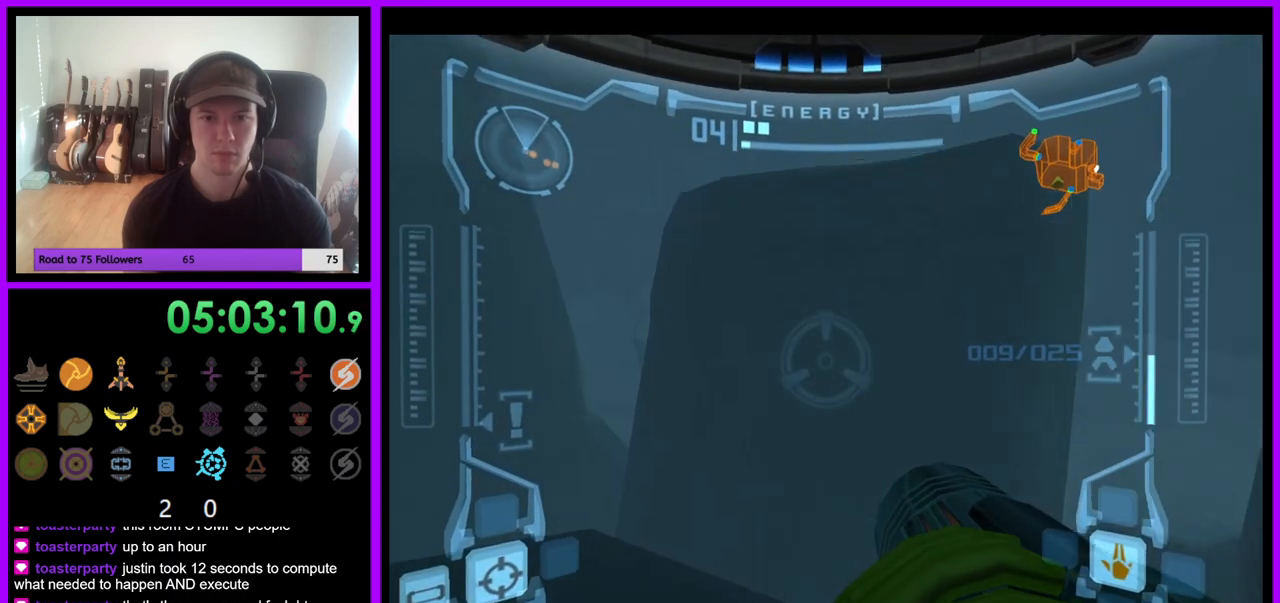
{"dt_ms": 500, "buttons": [], "left_stick": "up-left", "right_stick": "center", "events": [[167, "R1", "up"], [217, "left_stick", "up-left"], [283, "left_stick", "left"], [467, "left_stick", "up-left"]]}
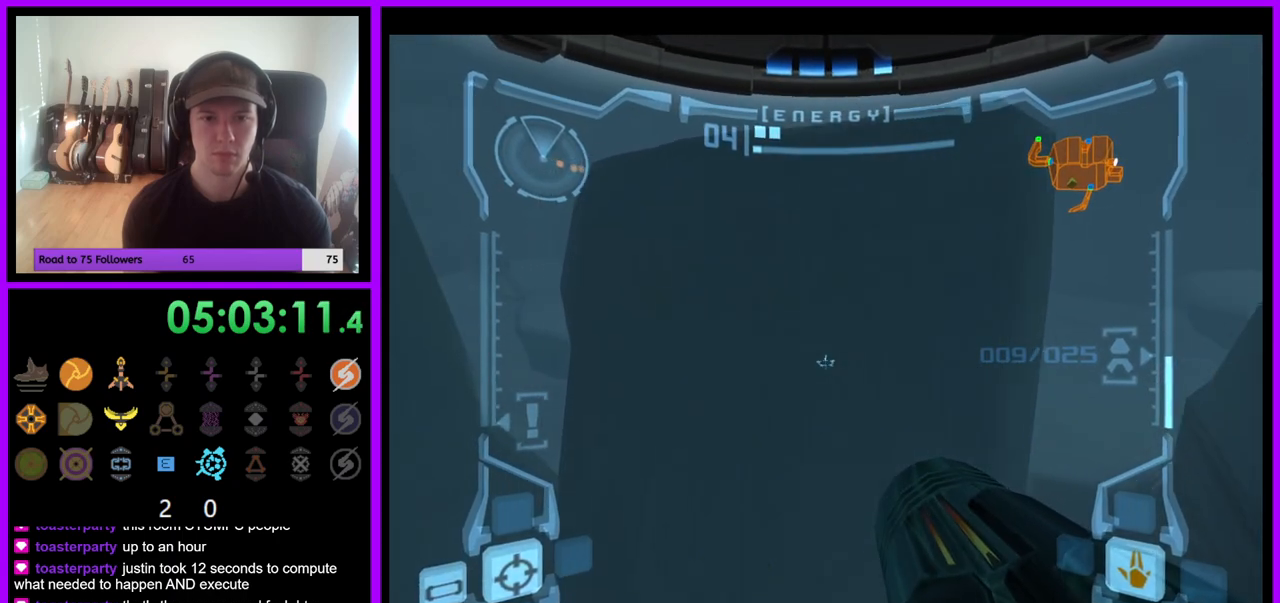
{"dt_ms": 500, "buttons": [], "left_stick": "down-left", "right_stick": "center", "events": [[17, "left_stick", "up"], [233, "left_stick", "center"], [417, "left_stick", "down-left"]]}
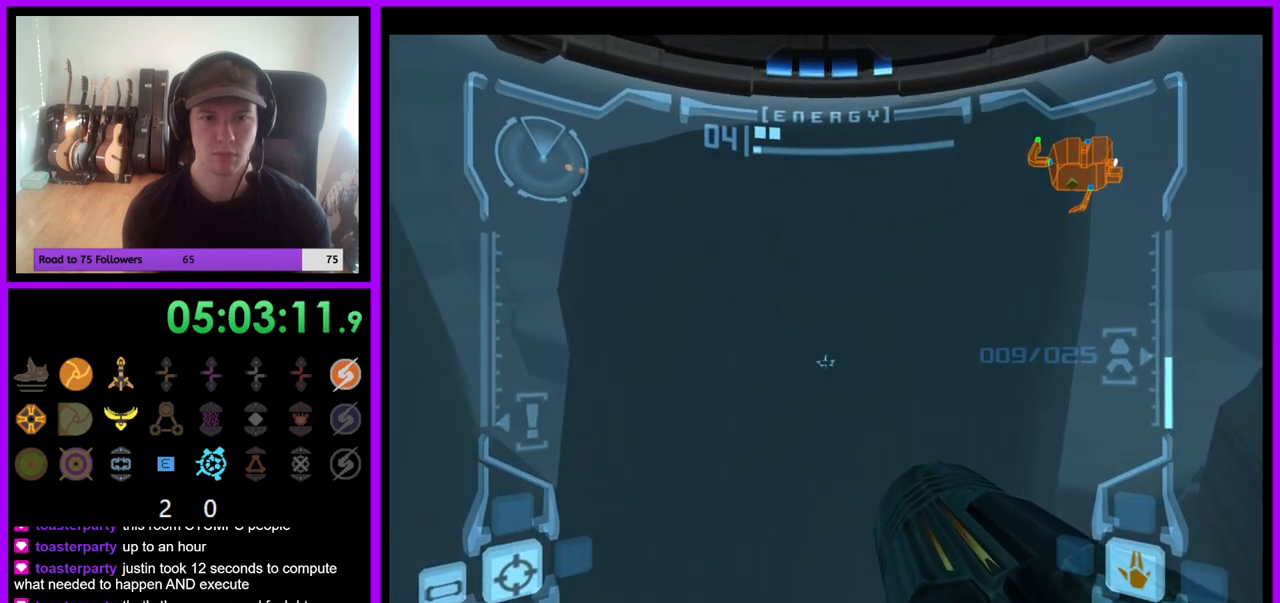
{"dt_ms": 500, "buttons": [], "left_stick": "down", "right_stick": "center", "events": [[50, "left_stick", "center"], [467, "left_stick", "down"]]}
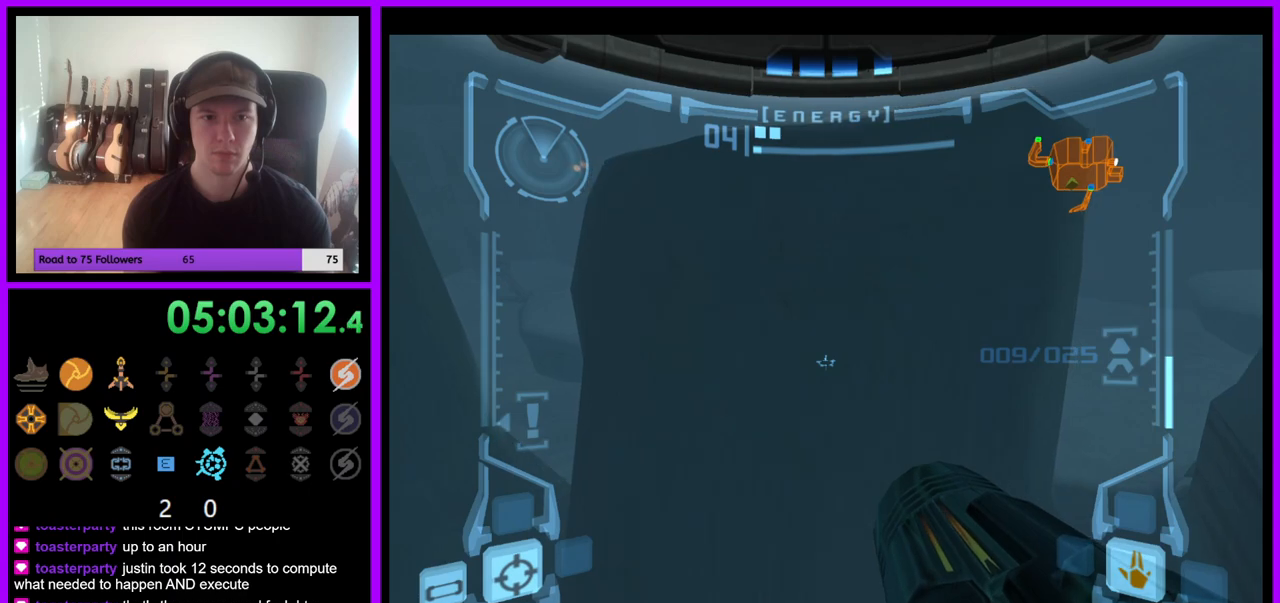
{"dt_ms": 500, "buttons": [], "left_stick": "up", "right_stick": "center", "events": [[350, "left_stick", "center"], [417, "left_stick", "up"]]}
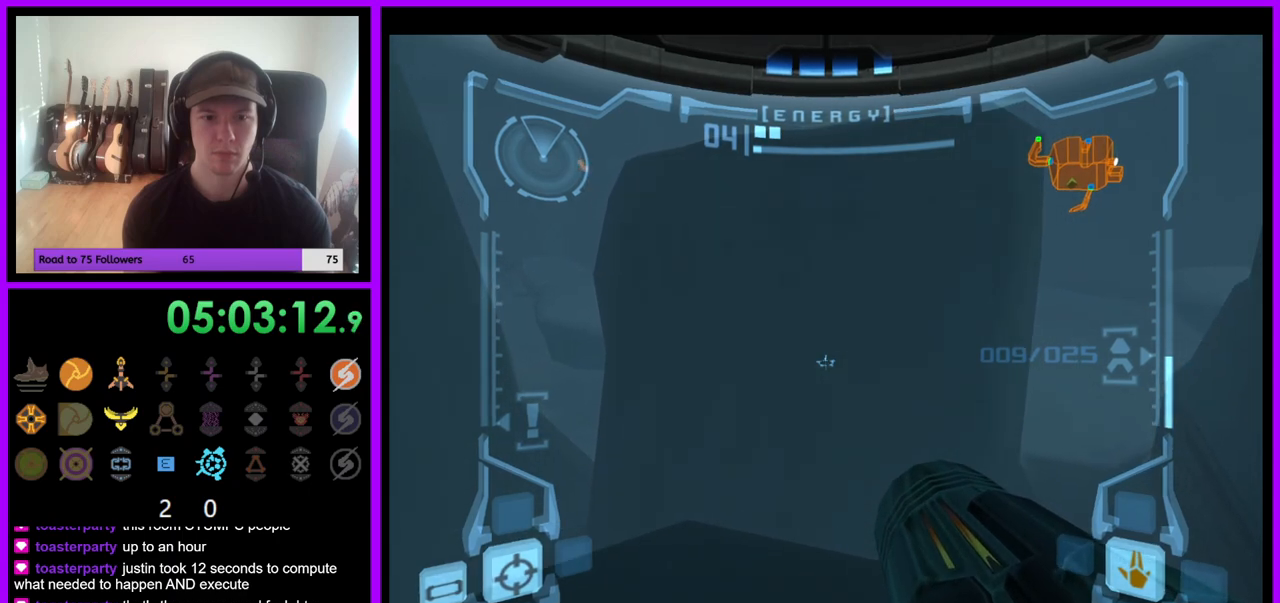
{"dt_ms": 500, "buttons": [], "left_stick": "center", "right_stick": "center", "events": [[417, "left_stick", "center"]]}
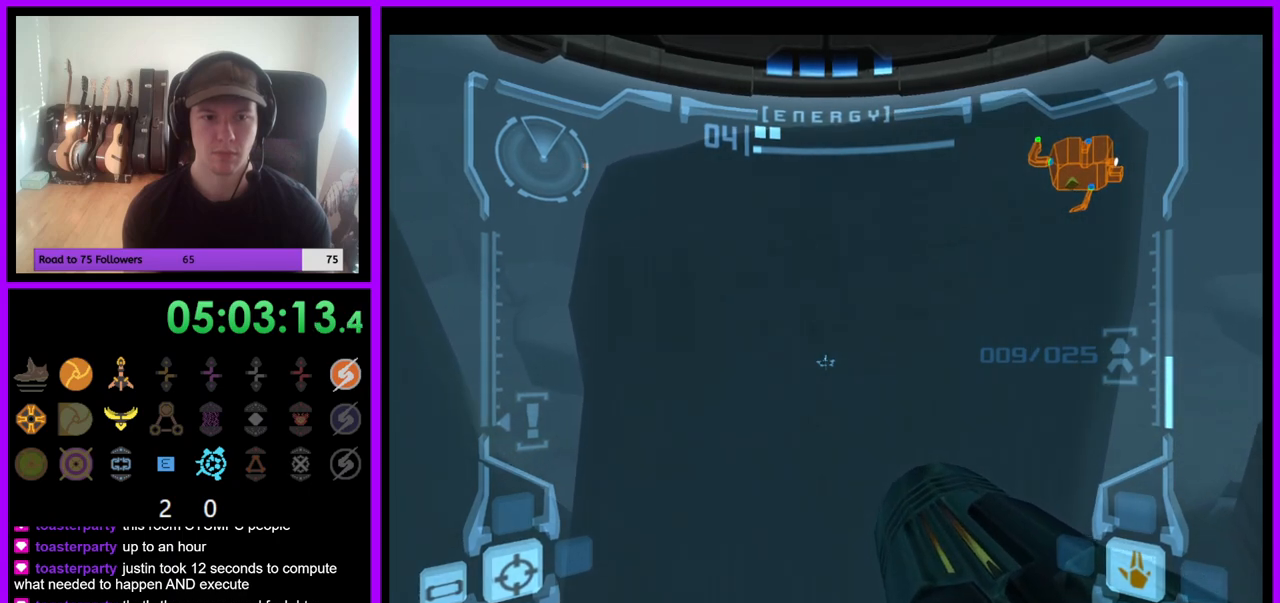
{"dt_ms": 500, "buttons": [], "left_stick": "up", "right_stick": "center", "events": [[150, "left_stick", "up"], [283, "B", "down"], [367, "B", "up"]]}
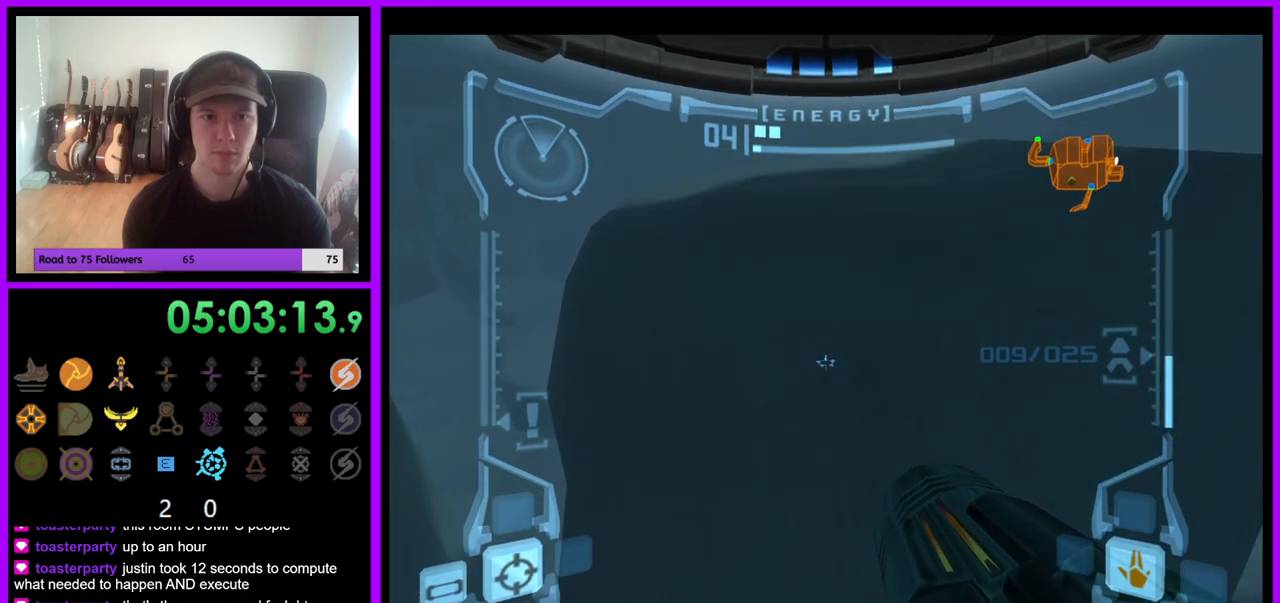
{"dt_ms": 500, "buttons": [], "left_stick": "up", "right_stick": "center", "events": []}
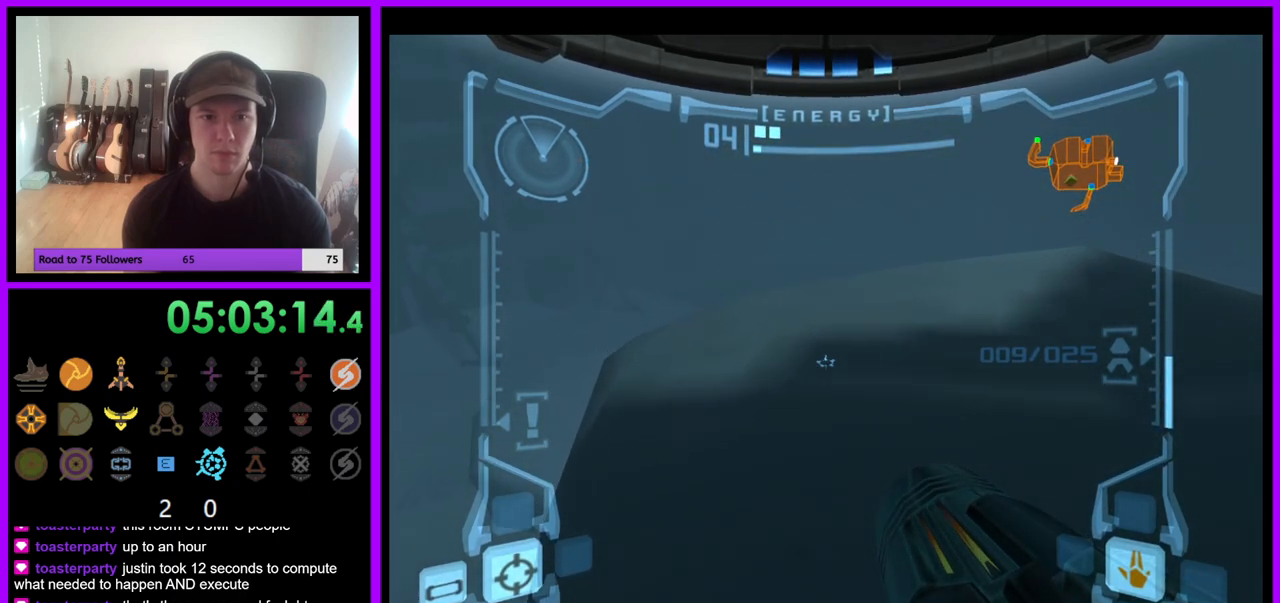
{"dt_ms": 500, "buttons": [], "left_stick": "up-right", "right_stick": "center", "events": [[283, "left_stick", "up-right"]]}